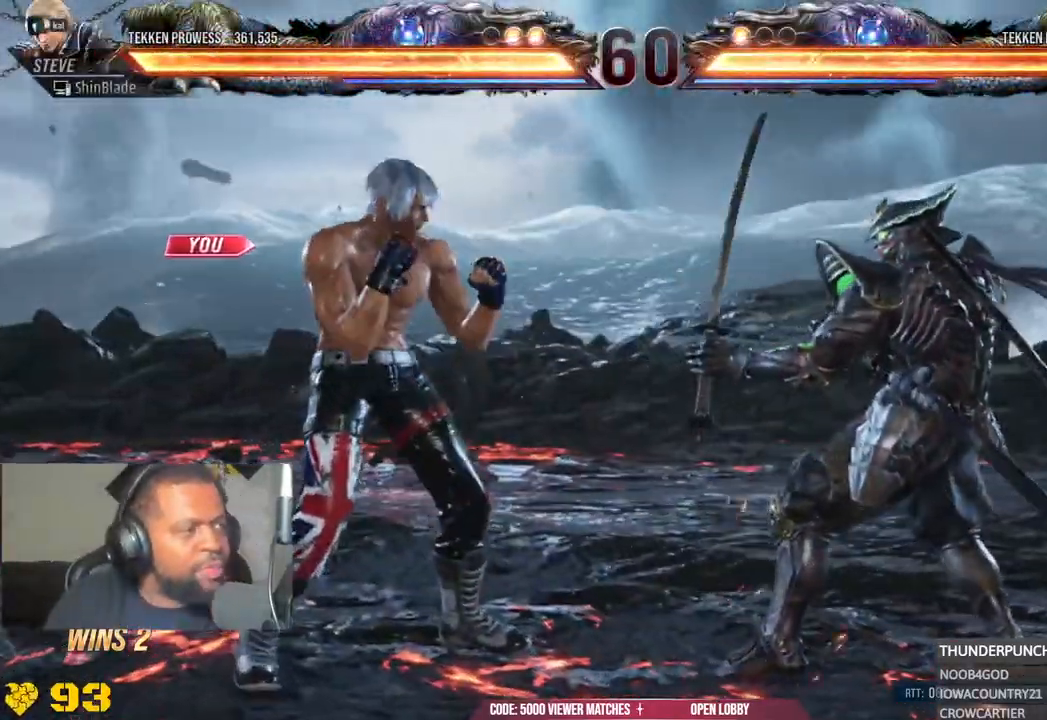
Gameplay with a controller (PlayStation layout); each line is a JSON object with the inputs held at the frame after it (dt_ms = milliseconds from this image to that frame). "events" lists button and stick changes between this image and that frame as [ms after this image, input, new state], when the widget could be followed in between. Not read: L1.
{"dt_ms": 500, "buttons": [], "left_stick": "center", "right_stick": "center", "events": []}
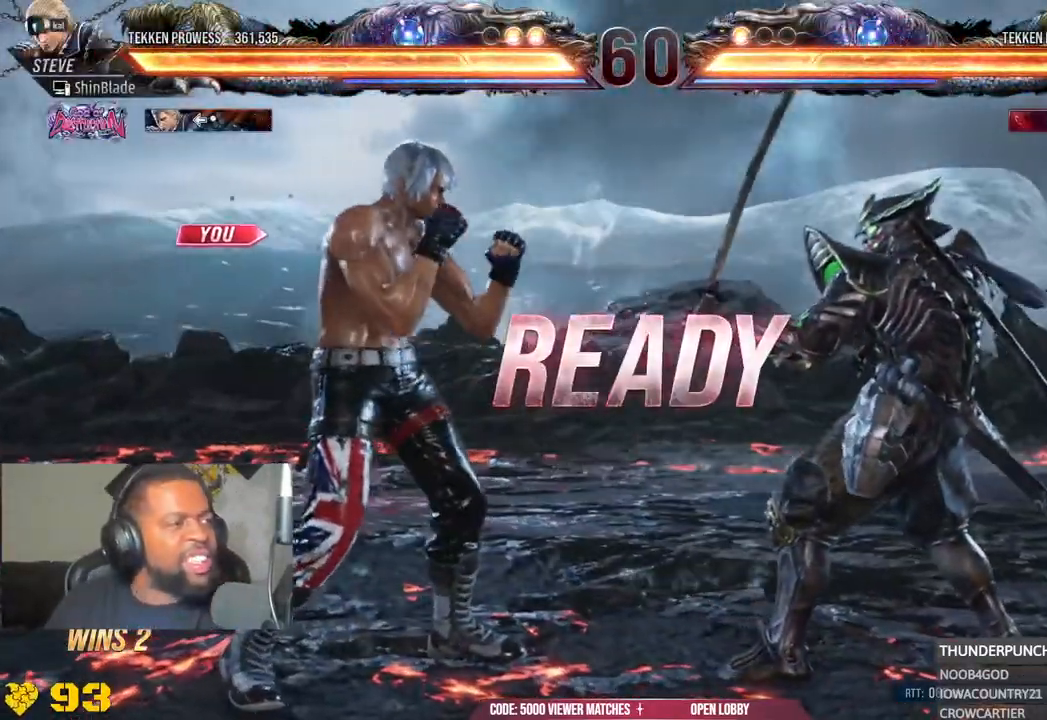
{"dt_ms": 500, "buttons": ["CROSS", "R2"], "left_stick": "center", "right_stick": "center", "events": [[383, "CROSS", "down"], [450, "R2", "down"]]}
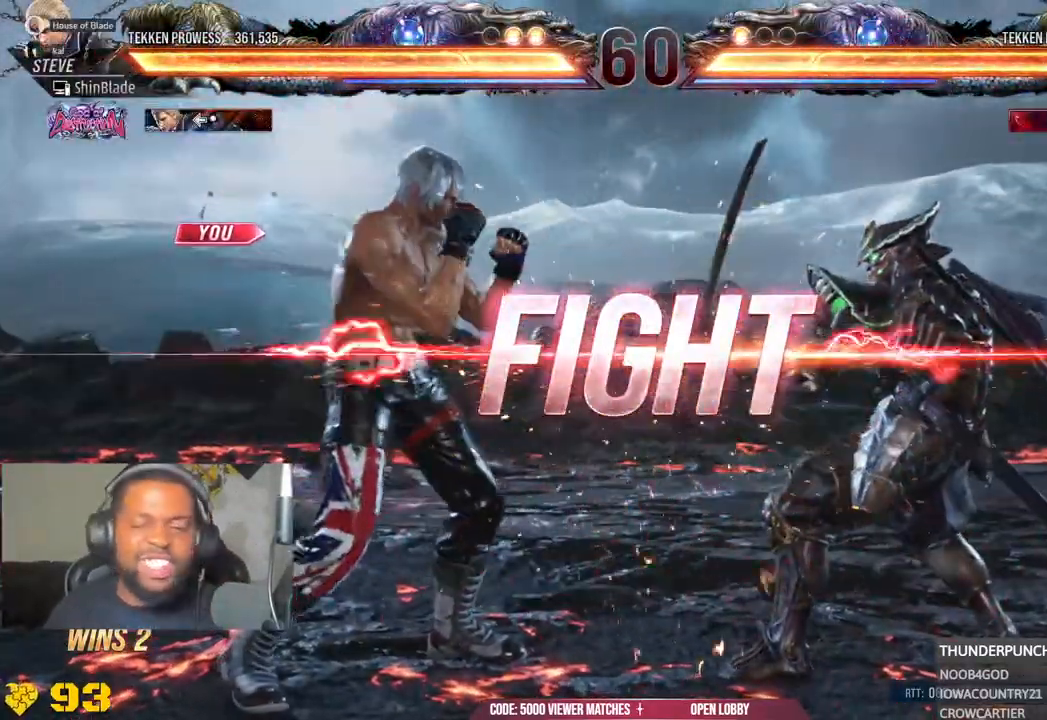
{"dt_ms": 500, "buttons": [], "left_stick": "center", "right_stick": "center", "events": [[17, "CROSS", "up"], [117, "DPAD_LEFT", "down"], [117, "DPAD_UP", "down"], [117, "R2", "up"], [183, "CROSS", "down"], [333, "DPAD_LEFT", "up"], [350, "DPAD_UP", "up"], [367, "CROSS", "up"]]}
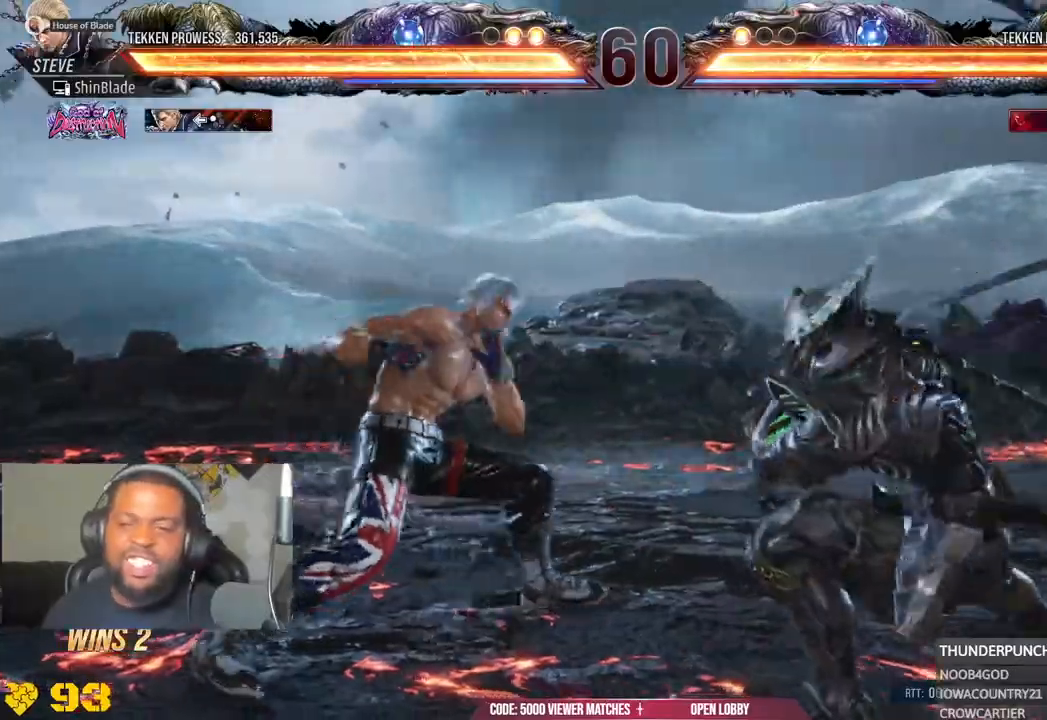
{"dt_ms": 500, "buttons": [], "left_stick": "center", "right_stick": "center", "events": [[17, "DPAD_LEFT", "down"], [33, "DPAD_UP", "down"], [67, "CROSS", "down"], [183, "DPAD_UP", "up"], [200, "DPAD_LEFT", "up"], [233, "CROSS", "up"]]}
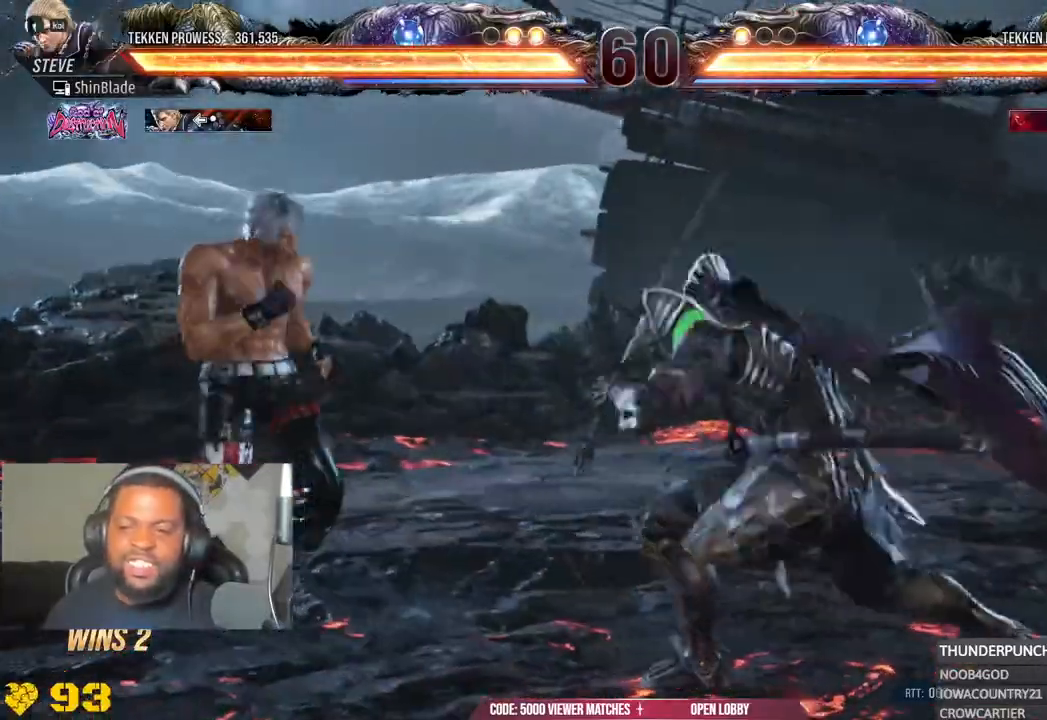
{"dt_ms": 500, "buttons": ["CROSS", "DPAD_RIGHT"], "left_stick": "center", "right_stick": "center", "events": [[150, "TRIANGLE", "down"], [267, "DPAD_DOWN", "down"], [300, "TRIANGLE", "up"], [317, "CROSS", "down"], [333, "DPAD_LEFT", "down"], [350, "TRIANGLE", "down"], [417, "CROSS", "up"], [433, "DPAD_LEFT", "up"], [467, "CROSS", "down"], [467, "DPAD_RIGHT", "down"], [500, "DPAD_DOWN", "up"], [500, "TRIANGLE", "up"]]}
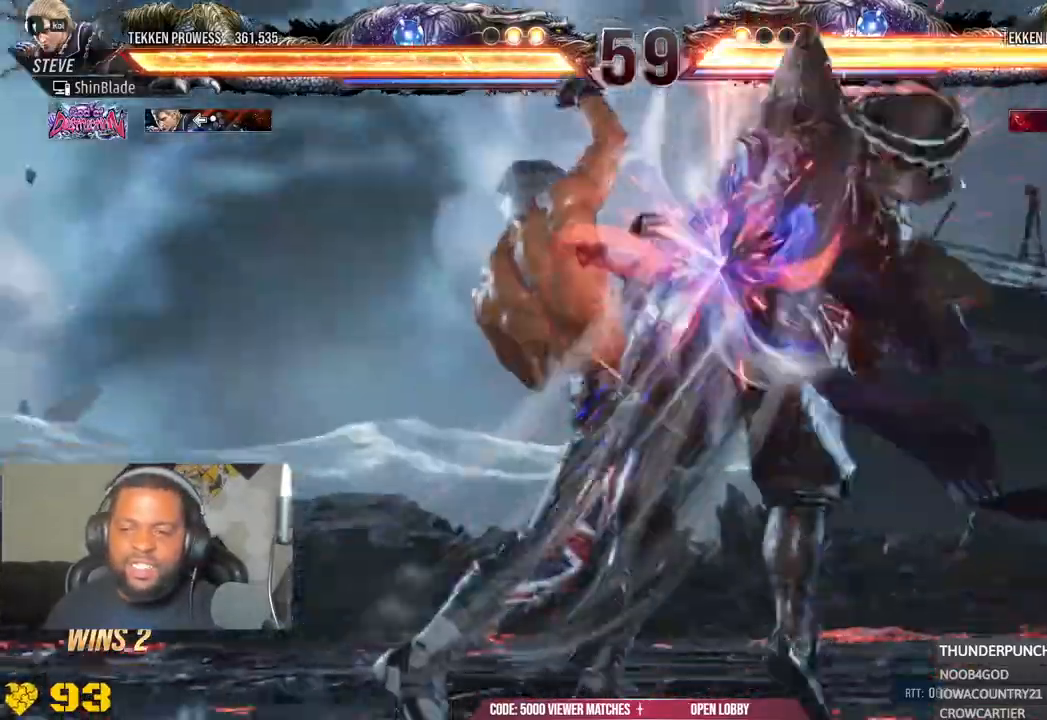
{"dt_ms": 500, "buttons": ["CROSS", "DPAD_RIGHT"], "left_stick": "center", "right_stick": "center"}
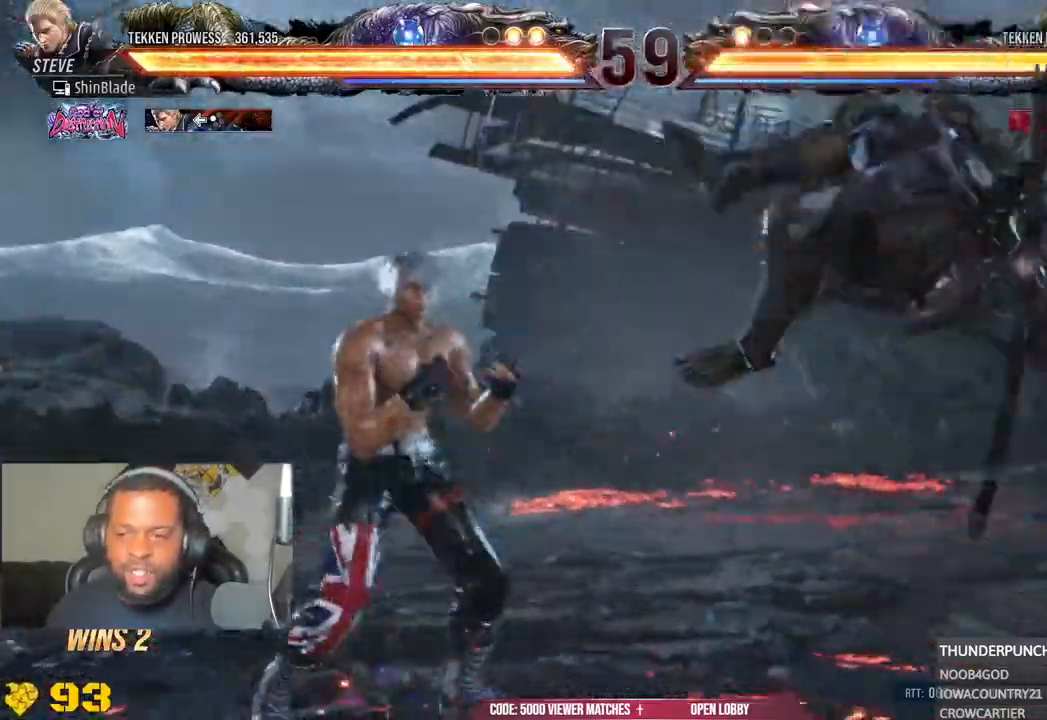
{"dt_ms": 500, "buttons": ["CROSS", "TRIANGLE", "DPAD_RIGHT"], "left_stick": "center", "right_stick": "center", "events": [[150, "TRIANGLE", "down"], [300, "TRIANGLE", "up"], [400, "TRIANGLE", "down"]]}
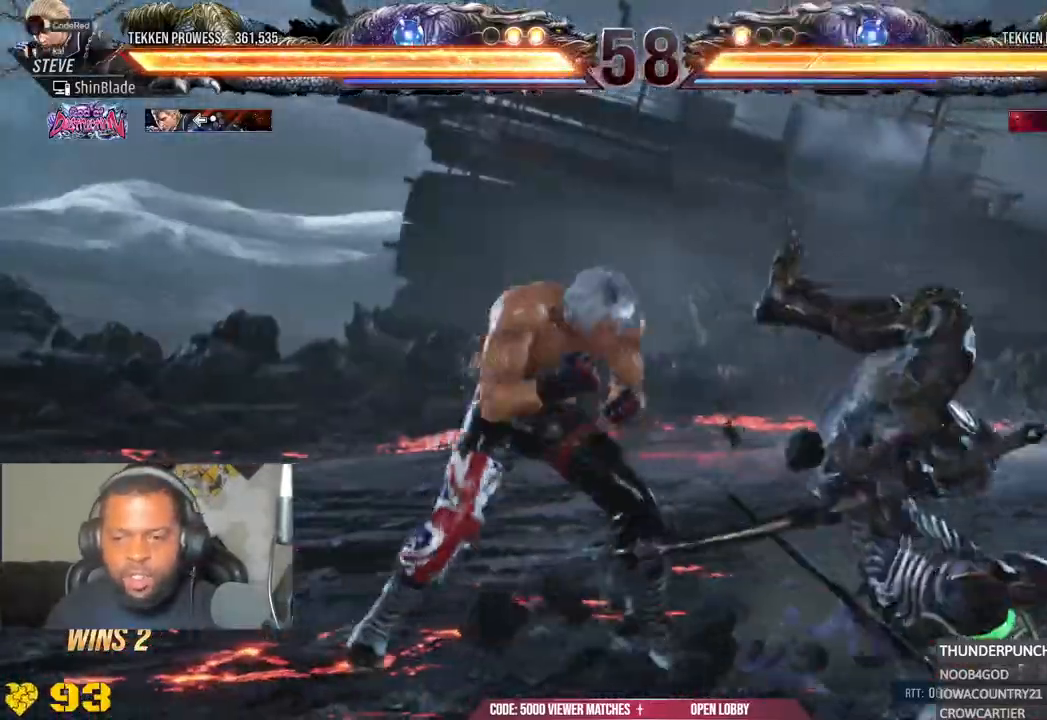
{"dt_ms": 500, "buttons": ["SQUARE", "DPAD_RIGHT"], "left_stick": "center", "right_stick": "center", "events": [[17, "TRIANGLE", "up"], [450, "CROSS", "up"], [450, "SQUARE", "down"]]}
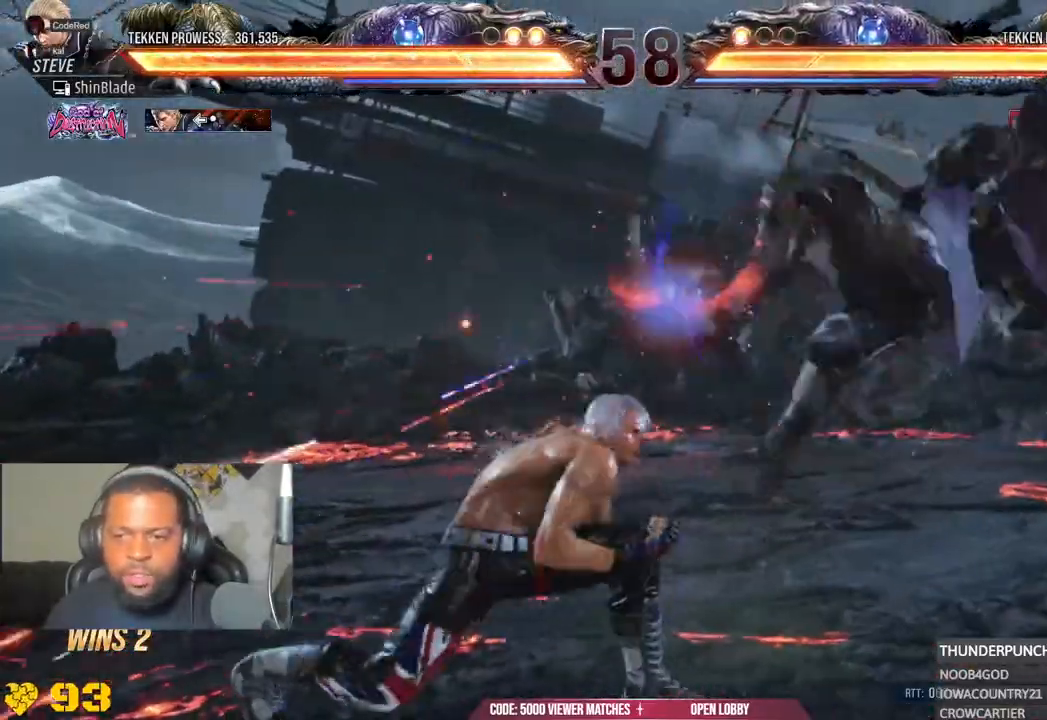
{"dt_ms": 500, "buttons": ["SQUARE"], "left_stick": "center", "right_stick": "center", "events": [[33, "SQUARE", "up"], [100, "SQUARE", "down"], [200, "SQUARE", "up"], [267, "SQUARE", "down"], [350, "SQUARE", "up"], [417, "SQUARE", "down"], [483, "DPAD_RIGHT", "up"]]}
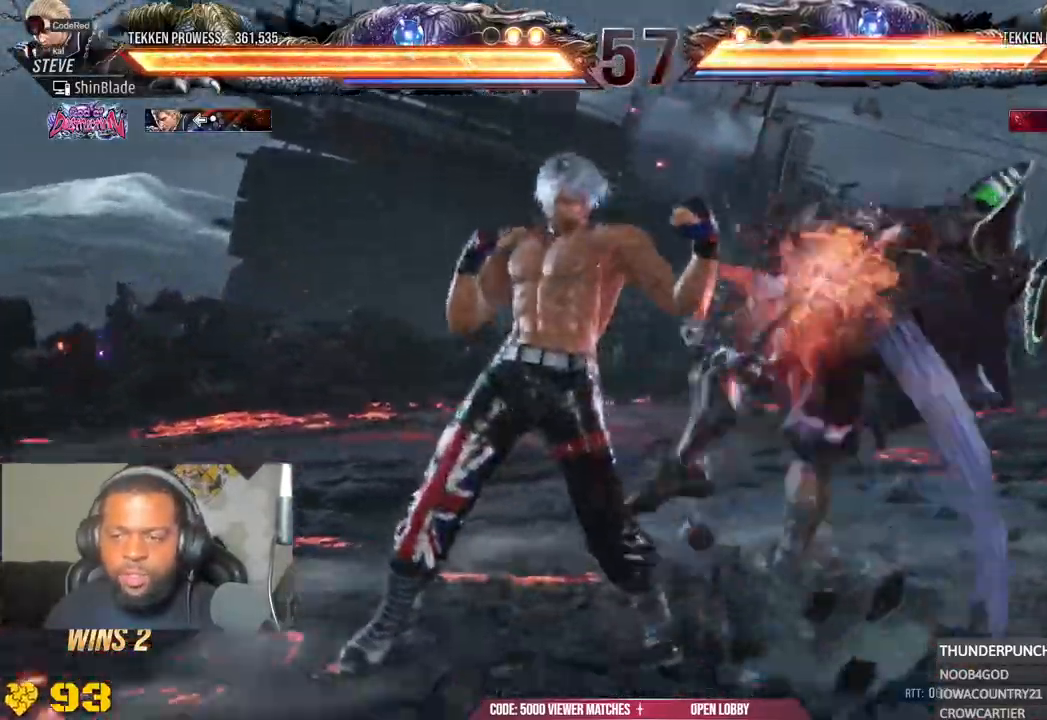
{"dt_ms": 500, "buttons": ["SQUARE", "TRIANGLE"], "left_stick": "center", "right_stick": "center", "events": [[83, "SQUARE", "up"], [200, "DPAD_DOWN", "down"], [200, "DPAD_RIGHT", "down"], [267, "SQUARE", "down"], [333, "SQUARE", "up"], [350, "TRIANGLE", "down"], [467, "SQUARE", "down"], [500, "DPAD_DOWN", "up"], [500, "DPAD_RIGHT", "up"]]}
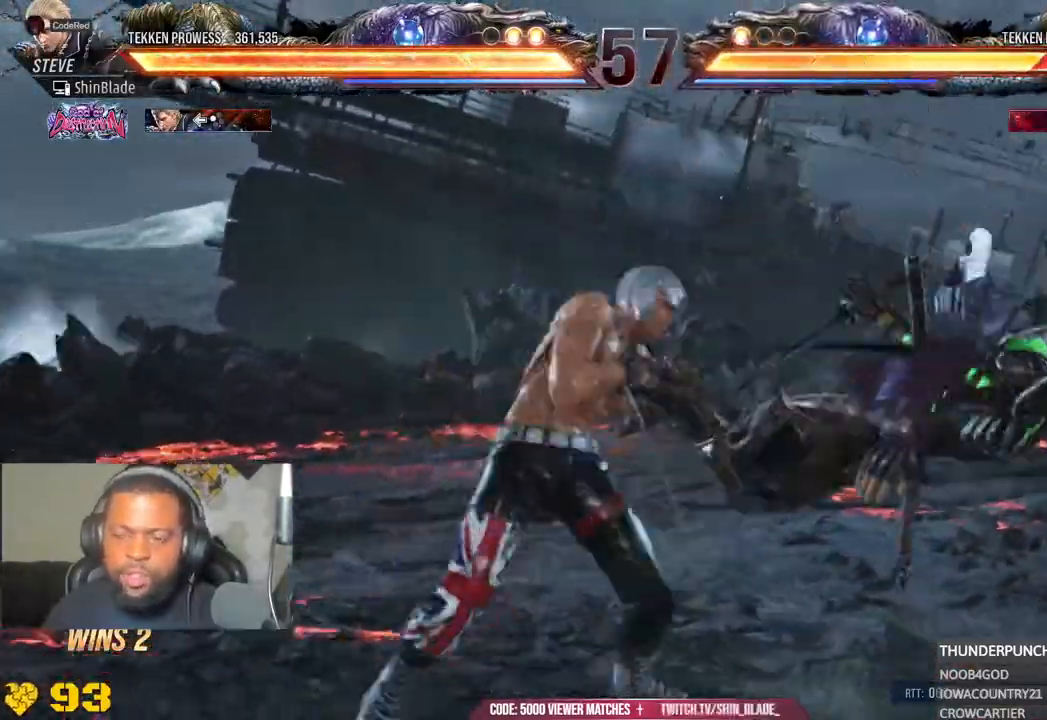
{"dt_ms": 500, "buttons": ["SQUARE", "DPAD_LEFT"], "left_stick": "center", "right_stick": "center", "events": [[17, "TRIANGLE", "up"], [67, "SQUARE", "up"], [117, "DPAD_LEFT", "down"], [117, "SQUARE", "down"], [200, "SQUARE", "up"], [283, "SQUARE", "down"], [350, "SQUARE", "up"], [417, "SQUARE", "down"]]}
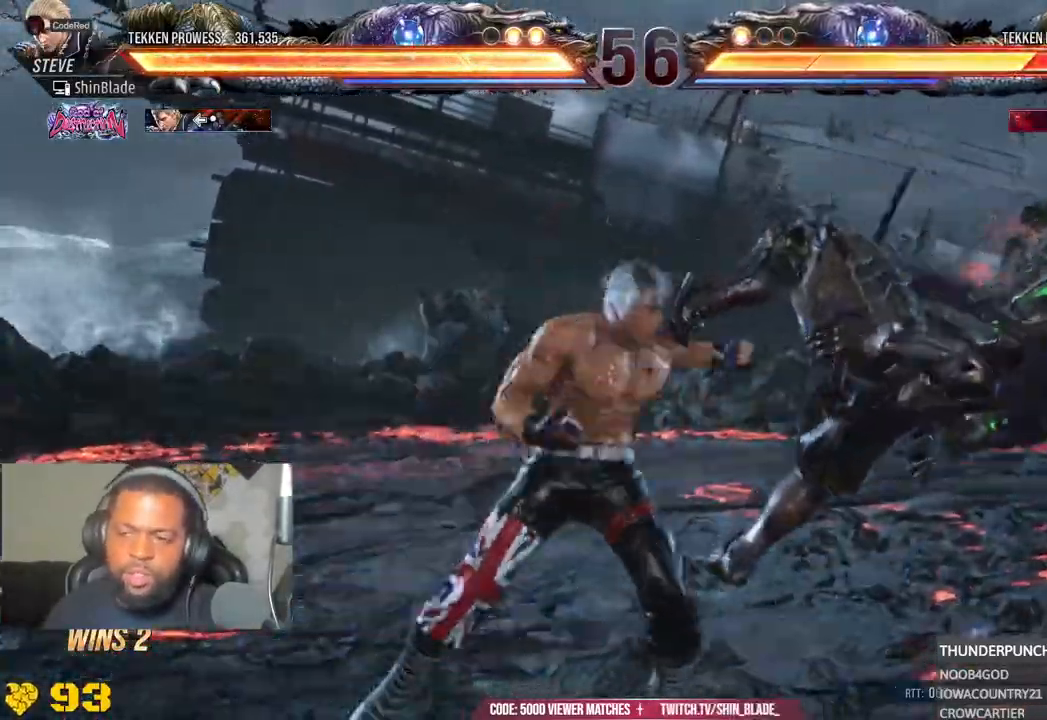
{"dt_ms": 500, "buttons": ["SQUARE", "DPAD_UP", "DPAD_RIGHT"], "left_stick": "center", "right_stick": "center", "events": [[83, "SQUARE", "up"], [117, "CIRCLE", "down"], [117, "DPAD_LEFT", "up"], [167, "CIRCLE", "up"], [167, "CROSS", "down"], [167, "DPAD_RIGHT", "down"], [300, "CROSS", "up"], [300, "SQUARE", "down"], [333, "DPAD_UP", "down"], [350, "DPAD_RIGHT", "up"], [417, "DPAD_LEFT", "down"], [417, "SQUARE", "up"], [417, "TRIANGLE", "down"], [450, "DPAD_LEFT", "up"], [483, "DPAD_RIGHT", "down"], [483, "SQUARE", "down"], [483, "TRIANGLE", "up"]]}
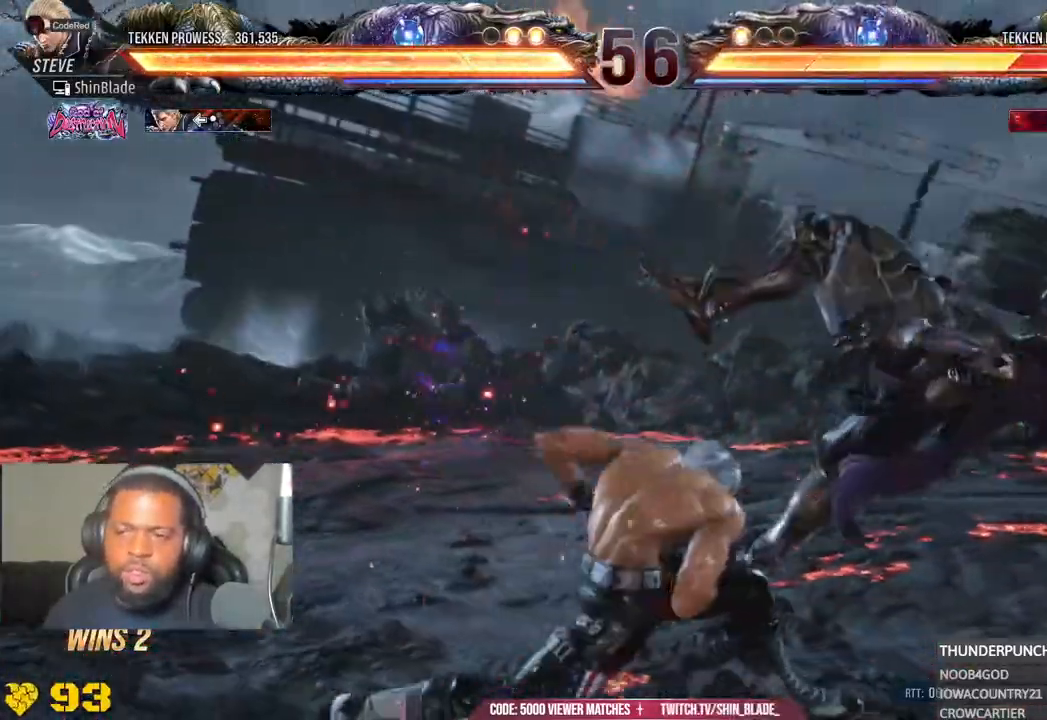
{"dt_ms": 500, "buttons": ["DPAD_RIGHT"], "left_stick": "center", "right_stick": "center", "events": [[33, "SQUARE", "up"], [100, "DPAD_RIGHT", "up"], [117, "SQUARE", "down"], [167, "DPAD_UP", "up"], [217, "SQUARE", "up"], [317, "TRIANGLE", "down"], [400, "TRIANGLE", "up"], [467, "DPAD_RIGHT", "down"]]}
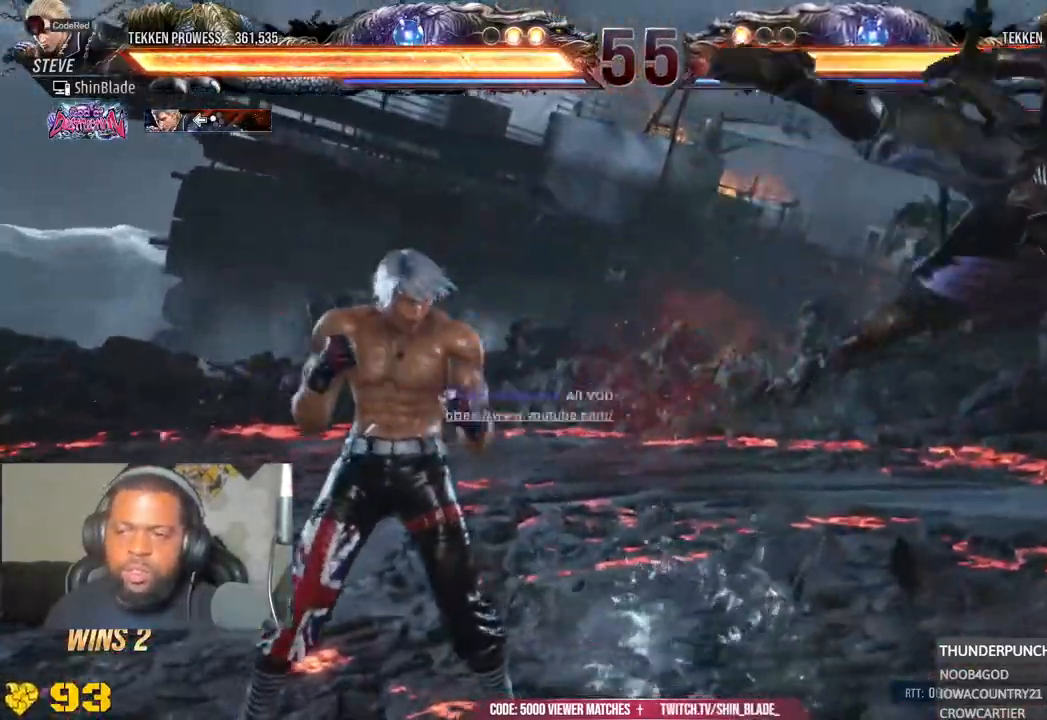
{"dt_ms": 500, "buttons": [], "left_stick": "center", "right_stick": "center", "events": [[50, "DPAD_RIGHT", "up"], [133, "DPAD_RIGHT", "down"], [267, "DPAD_RIGHT", "up"], [283, "R1", "down"], [367, "R1", "up"]]}
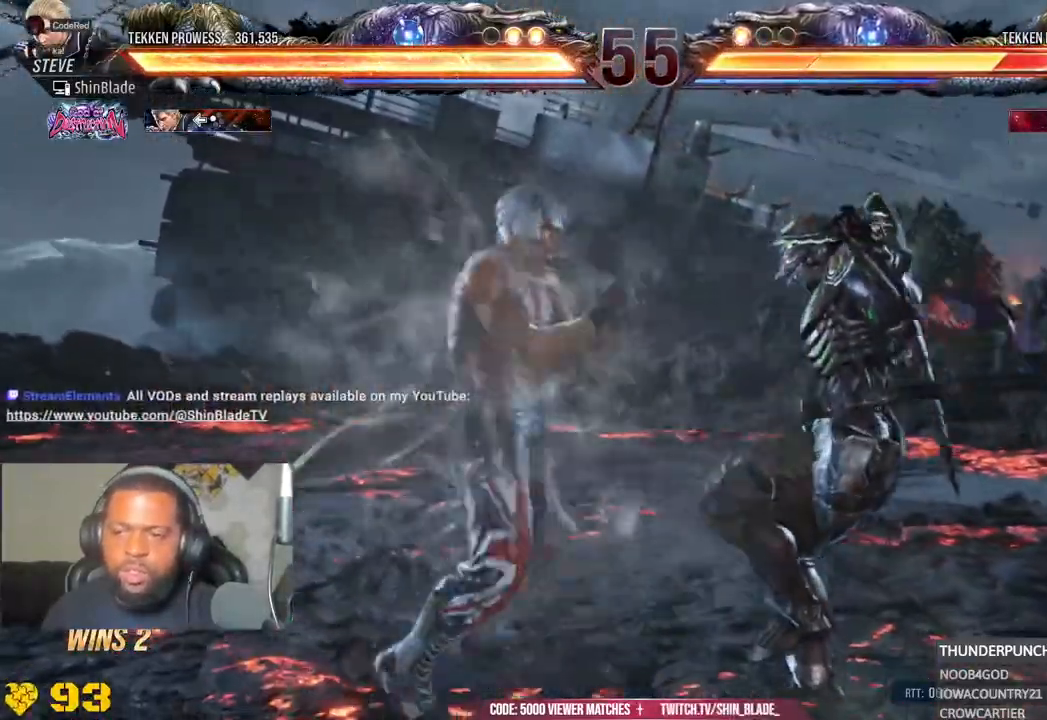
{"dt_ms": 500, "buttons": [], "left_stick": "center", "right_stick": "center", "events": []}
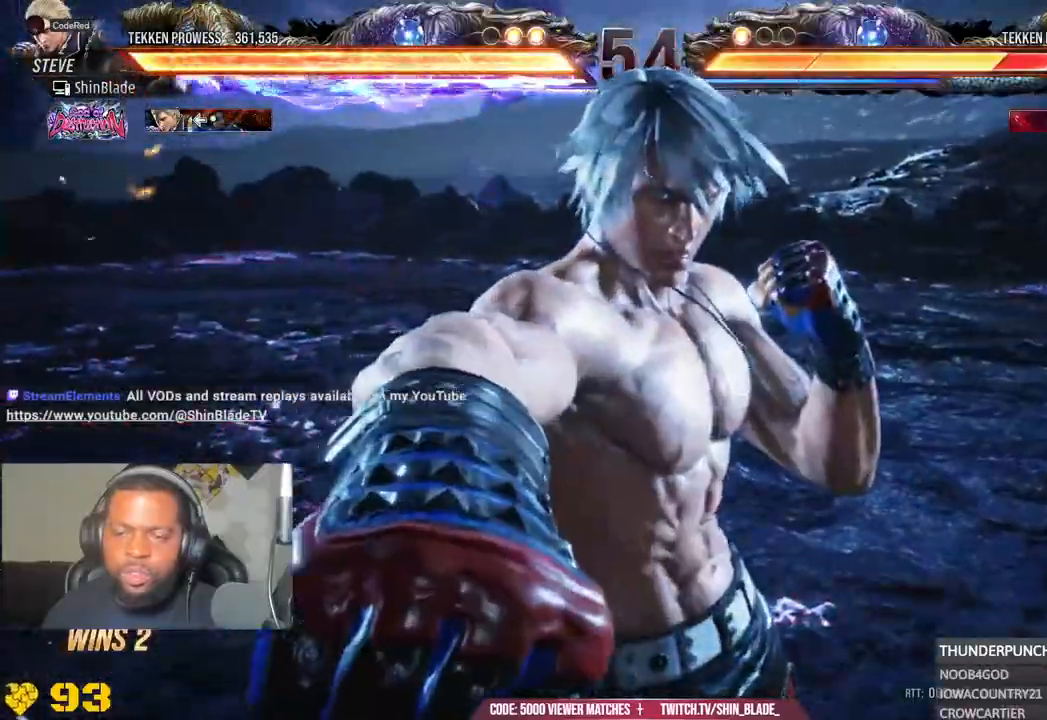
{"dt_ms": 500, "buttons": ["SQUARE"], "left_stick": "center", "right_stick": "center", "events": [[50, "SQUARE", "down"], [150, "SQUARE", "up"], [217, "SQUARE", "down"], [317, "SQUARE", "up"], [333, "SQUARE", "down"]]}
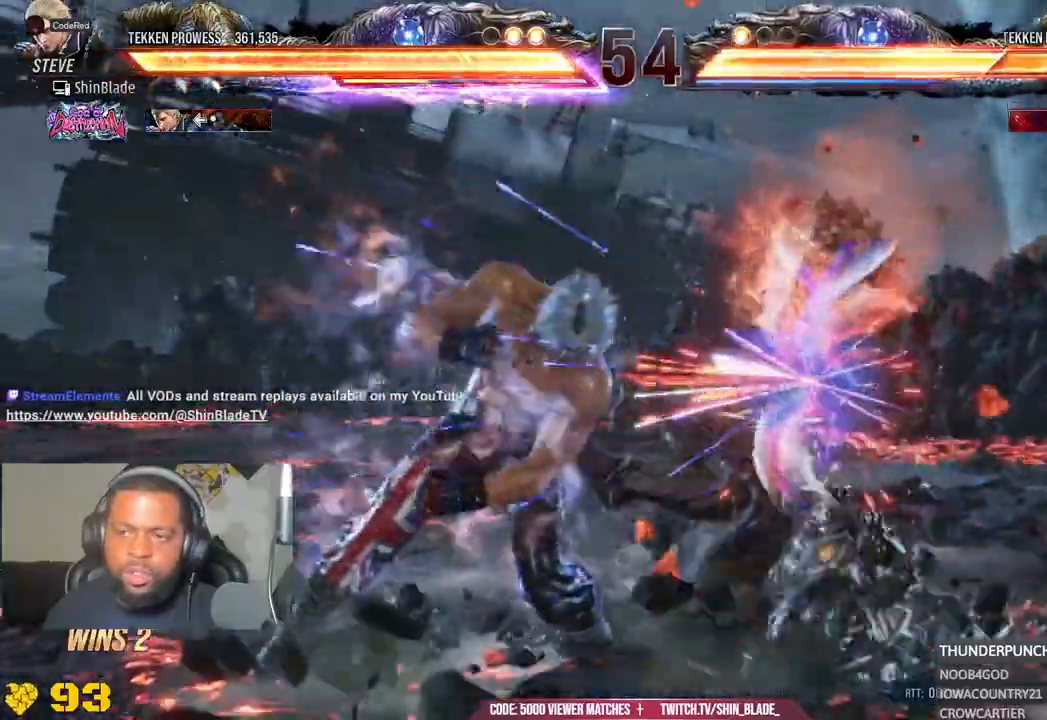
{"dt_ms": 500, "buttons": ["SQUARE"], "left_stick": "center", "right_stick": "center", "events": [[67, "SQUARE", "up"], [333, "CROSS", "down"], [450, "SQUARE", "down"], [467, "CROSS", "up"]]}
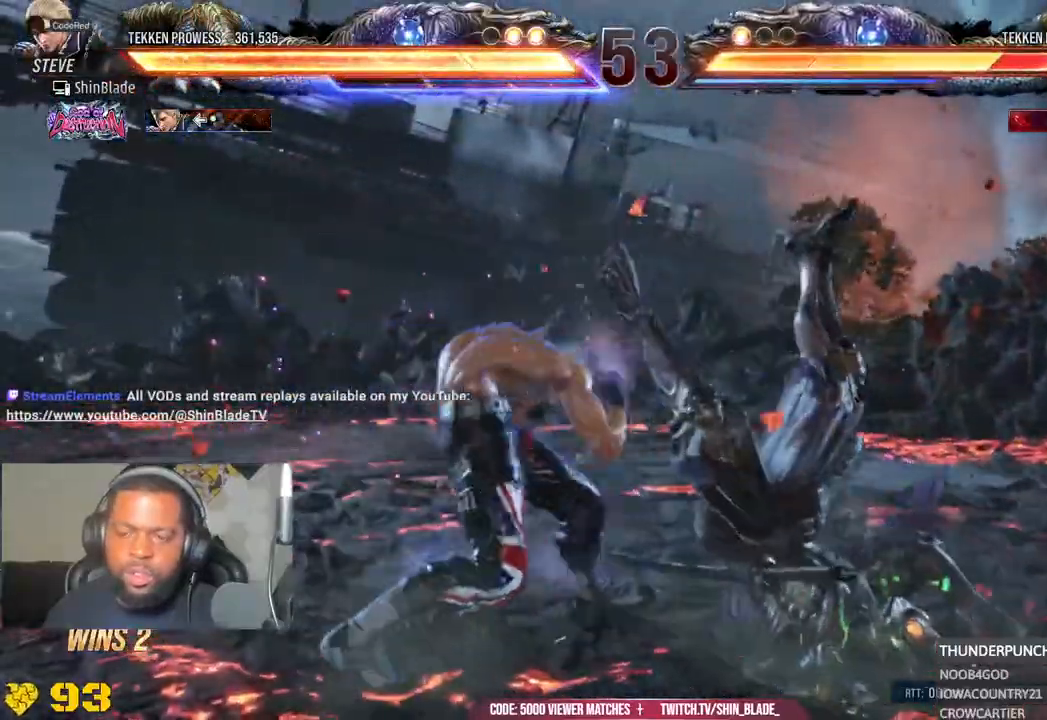
{"dt_ms": 500, "buttons": ["TRIANGLE"], "left_stick": "center", "right_stick": "center", "events": [[67, "SQUARE", "up"], [133, "SQUARE", "down"], [233, "SQUARE", "up"], [283, "SQUARE", "down"], [433, "SQUARE", "up"], [450, "TRIANGLE", "down"]]}
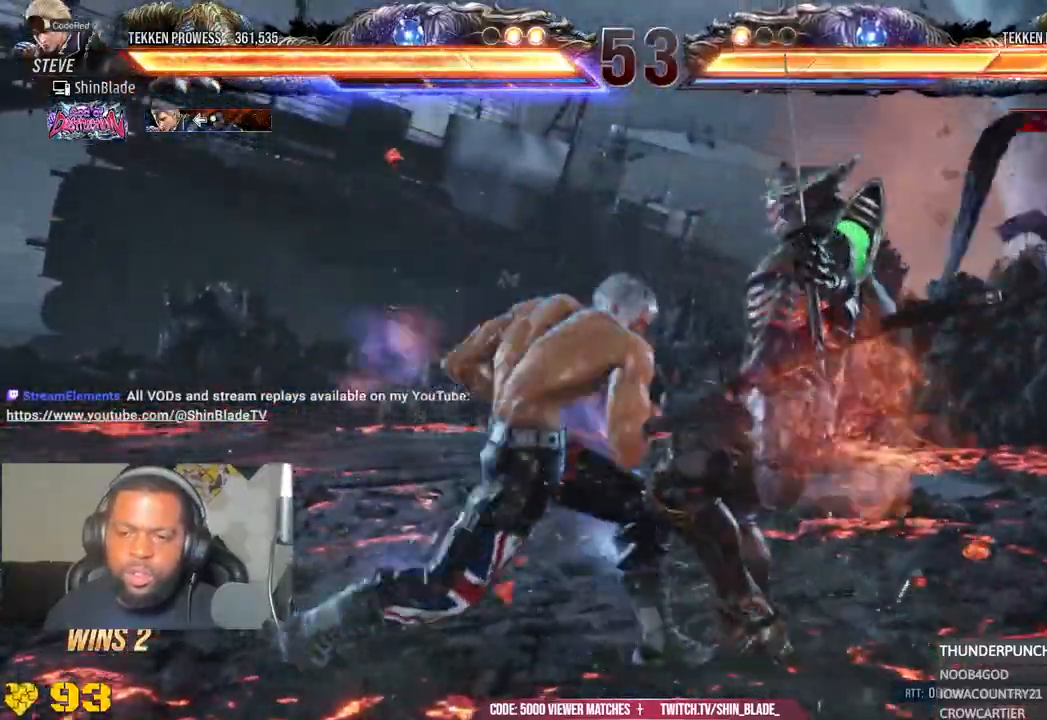
{"dt_ms": 500, "buttons": ["SQUARE", "TRIANGLE"], "left_stick": "center", "right_stick": "center", "events": [[50, "SQUARE", "down"], [133, "SQUARE", "up"], [200, "SQUARE", "down"], [317, "SQUARE", "up"], [433, "SQUARE", "down"]]}
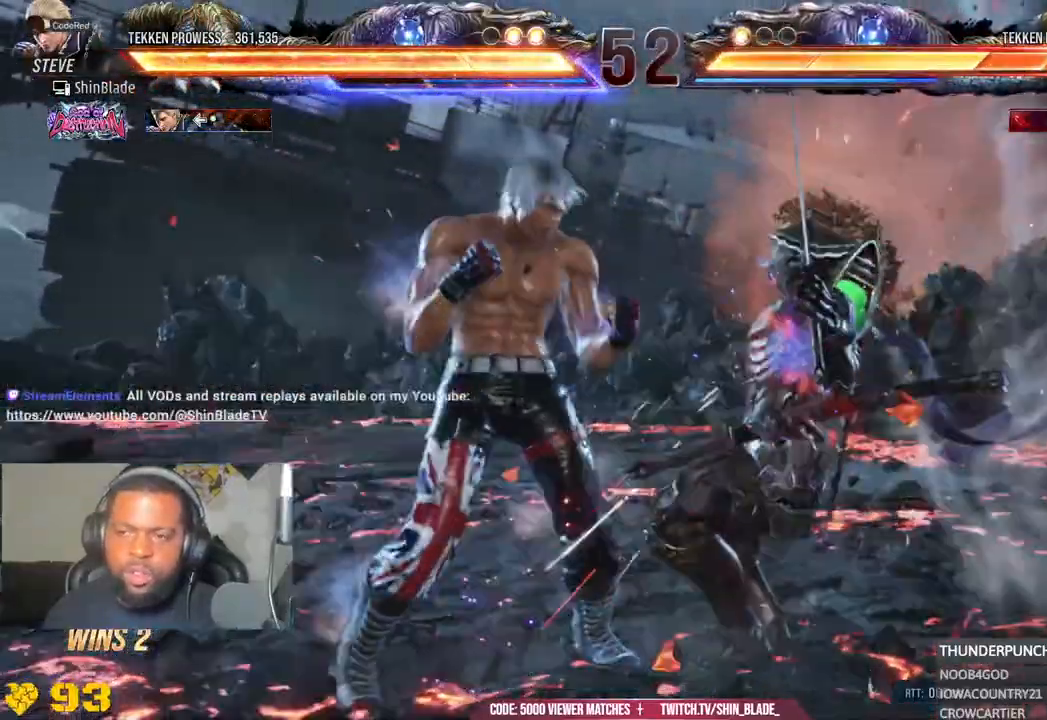
{"dt_ms": 1000, "buttons": ["CROSS"], "left_stick": "center", "right_stick": "center"}
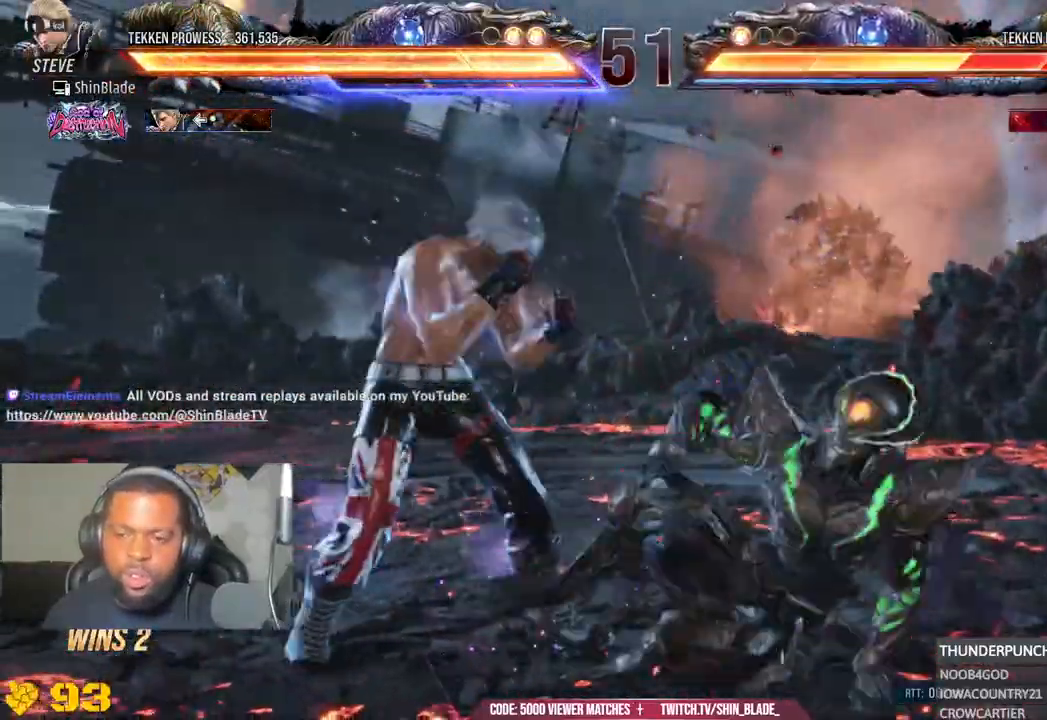
{"dt_ms": 500, "buttons": ["SQUARE"], "left_stick": "center", "right_stick": "center"}
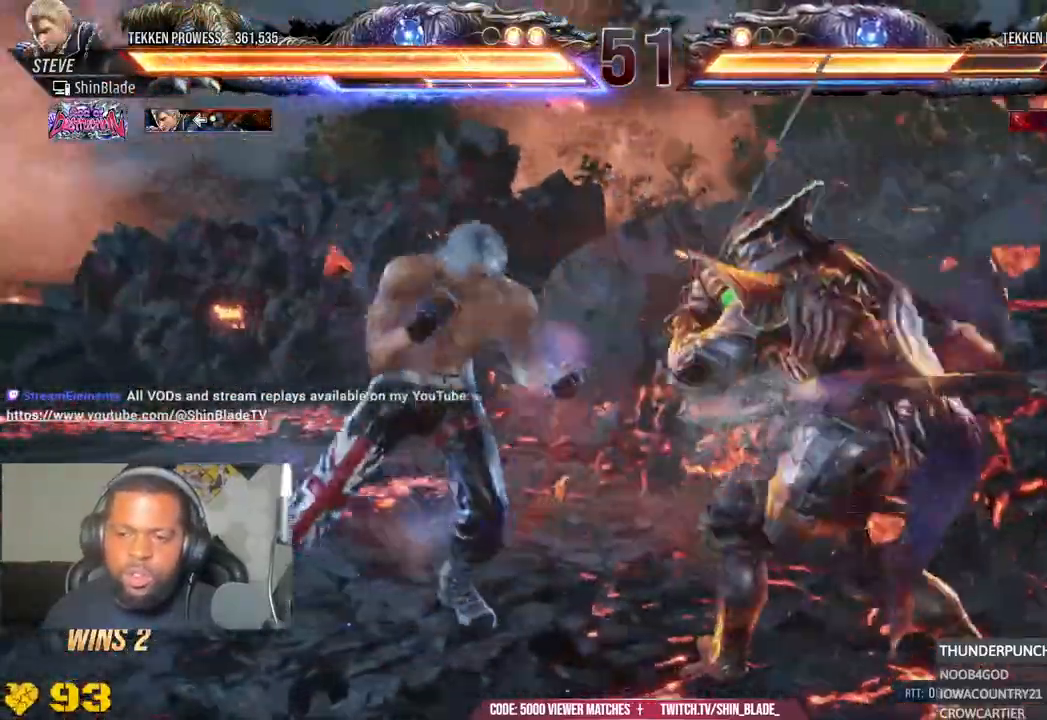
{"dt_ms": 500, "buttons": ["TRIANGLE", "DPAD_LEFT"], "left_stick": "center", "right_stick": "center", "events": [[67, "DPAD_LEFT", "down"], [83, "SQUARE", "up"], [83, "TRIANGLE", "down"], [167, "SQUARE", "down"], [167, "TRIANGLE", "up"], [217, "SQUARE", "up"], [217, "TRIANGLE", "down"], [300, "SQUARE", "down"], [300, "TRIANGLE", "up"], [383, "SQUARE", "up"], [383, "TRIANGLE", "down"]]}
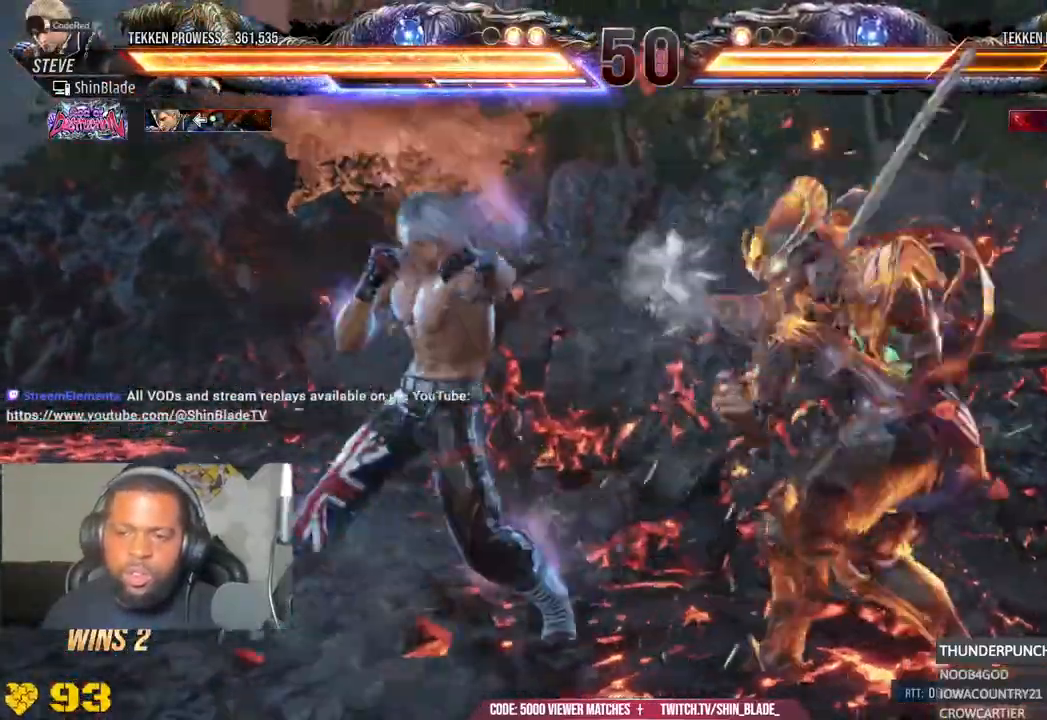
{"dt_ms": 500, "buttons": ["SQUARE", "DPAD_DOWN"], "left_stick": "center", "right_stick": "center", "events": [[133, "SQUARE", "down"], [183, "DPAD_LEFT", "up"], [200, "SQUARE", "up"], [200, "TRIANGLE", "up"], [283, "DPAD_DOWN", "down"], [300, "SQUARE", "down"], [383, "SQUARE", "up"], [450, "SQUARE", "down"]]}
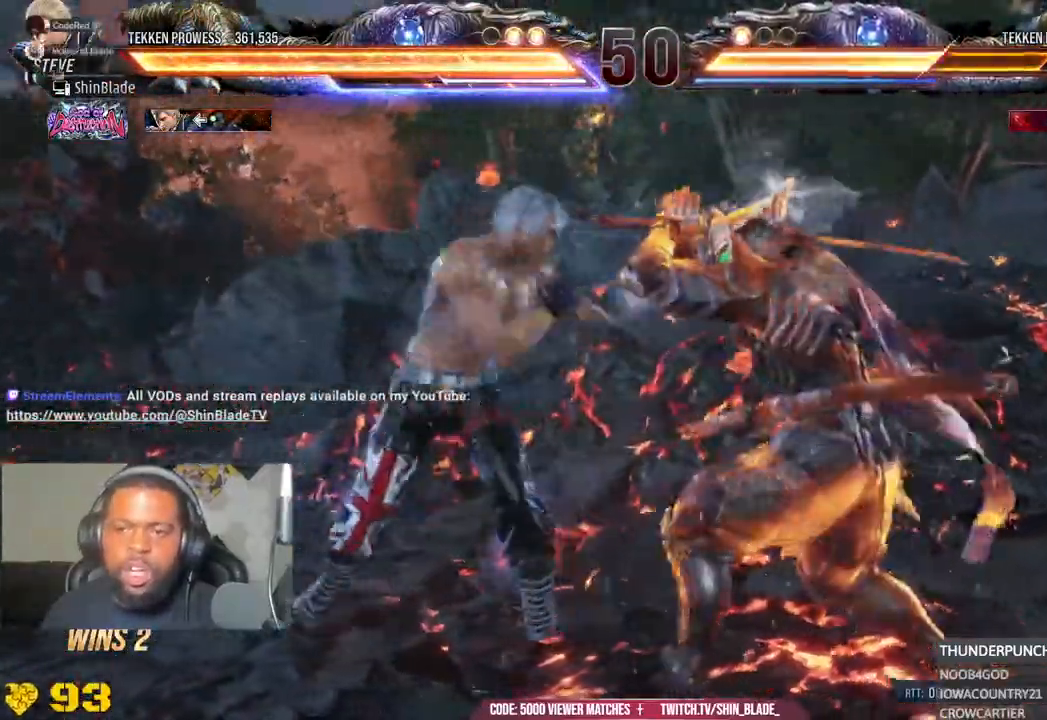
{"dt_ms": 500, "buttons": ["DPAD_DOWN"], "left_stick": "center", "right_stick": "center", "events": [[33, "SQUARE", "up"], [100, "SQUARE", "down"], [183, "SQUARE", "up"], [267, "DPAD_DOWN", "up"], [267, "SQUARE", "down"], [333, "SQUARE", "up"], [450, "DPAD_DOWN", "down"]]}
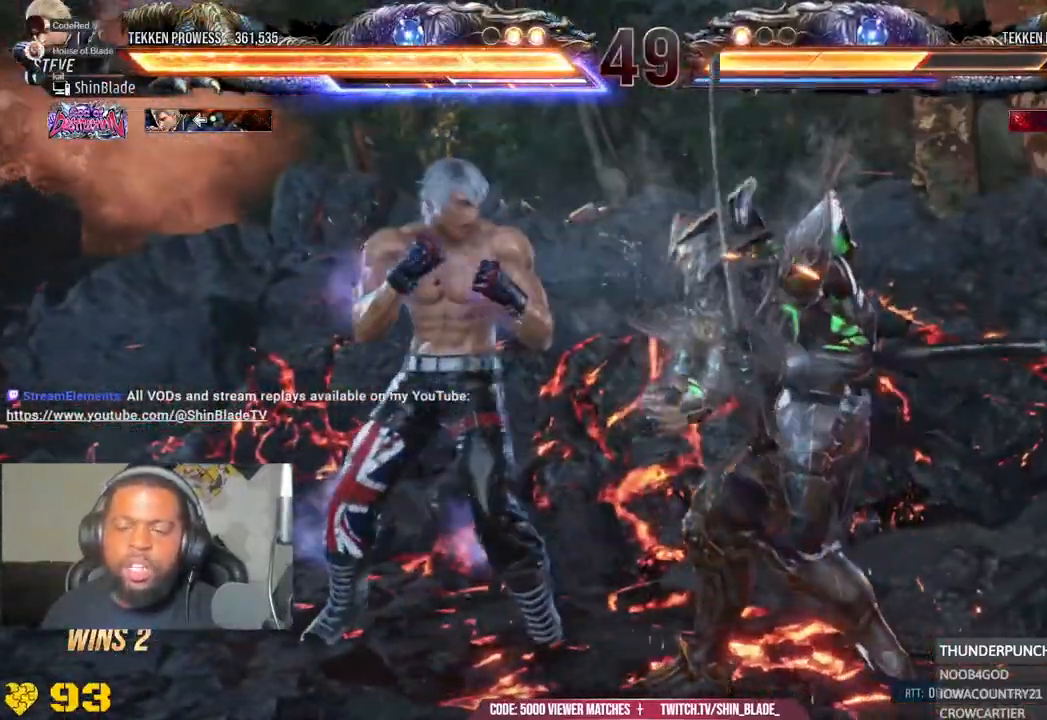
{"dt_ms": 500, "buttons": ["CIRCLE", "TRIANGLE"], "left_stick": "center", "right_stick": "center", "events": [[17, "DPAD_DOWN", "up"], [117, "DPAD_DOWN", "down"], [217, "CIRCLE", "down"], [250, "DPAD_DOWN", "up"], [500, "TRIANGLE", "down"]]}
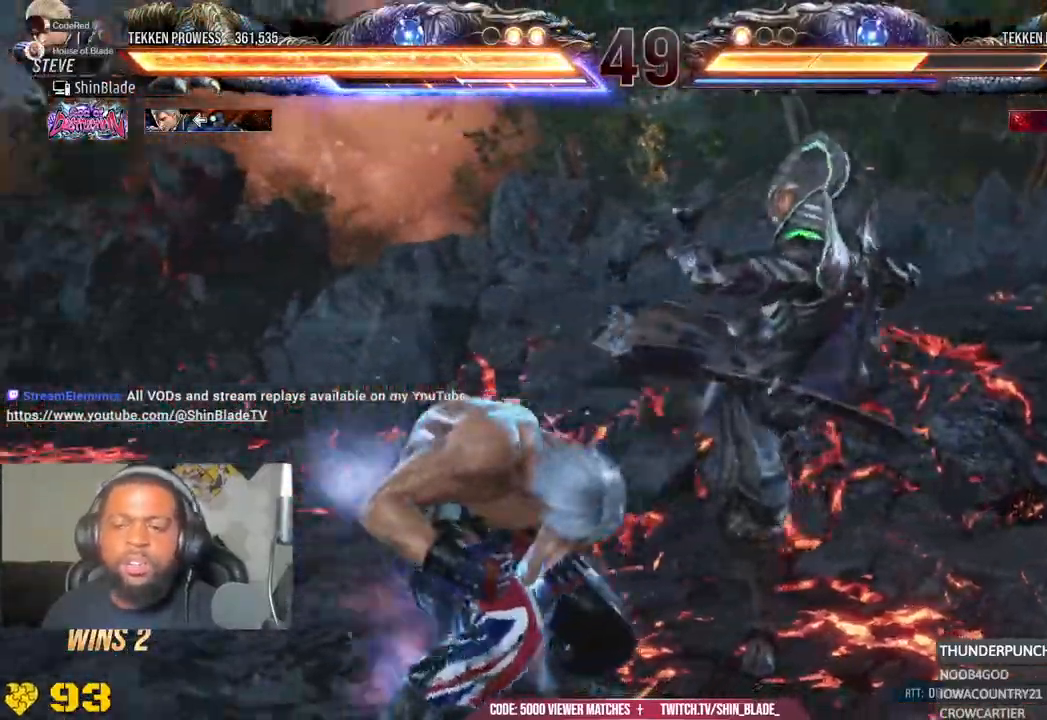
{"dt_ms": 1000, "buttons": [], "left_stick": "center", "right_stick": "center"}
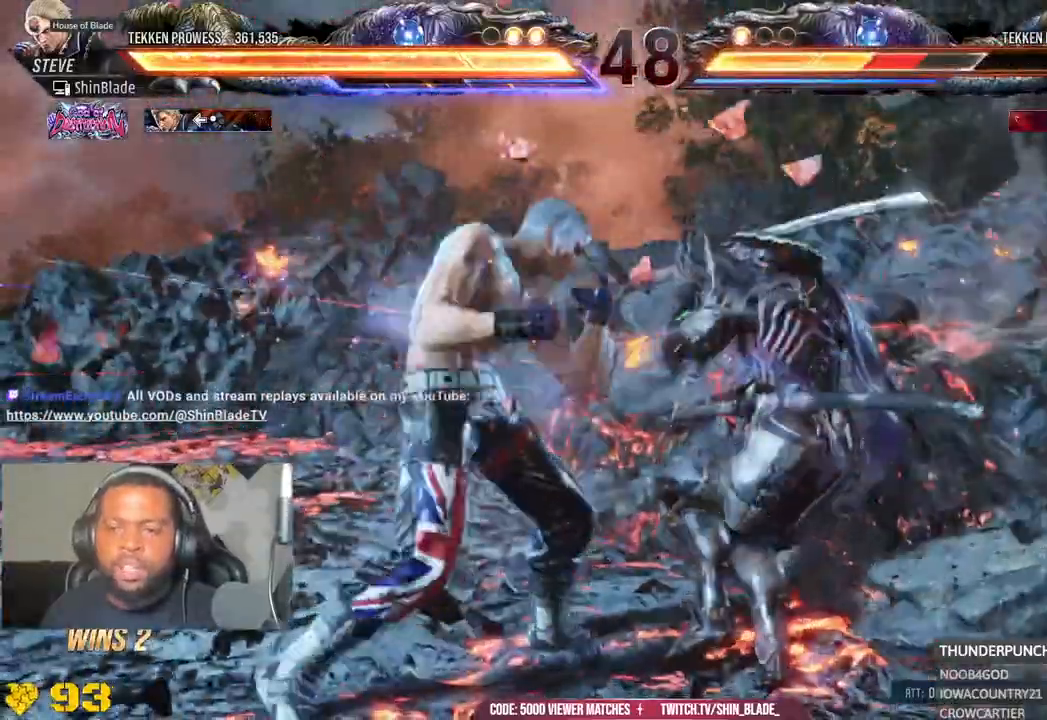
{"dt_ms": 500, "buttons": [], "left_stick": "center", "right_stick": "center", "events": [[117, "CROSS", "down"], [333, "CROSS", "up"], [333, "SQUARE", "down"], [450, "SQUARE", "up"]]}
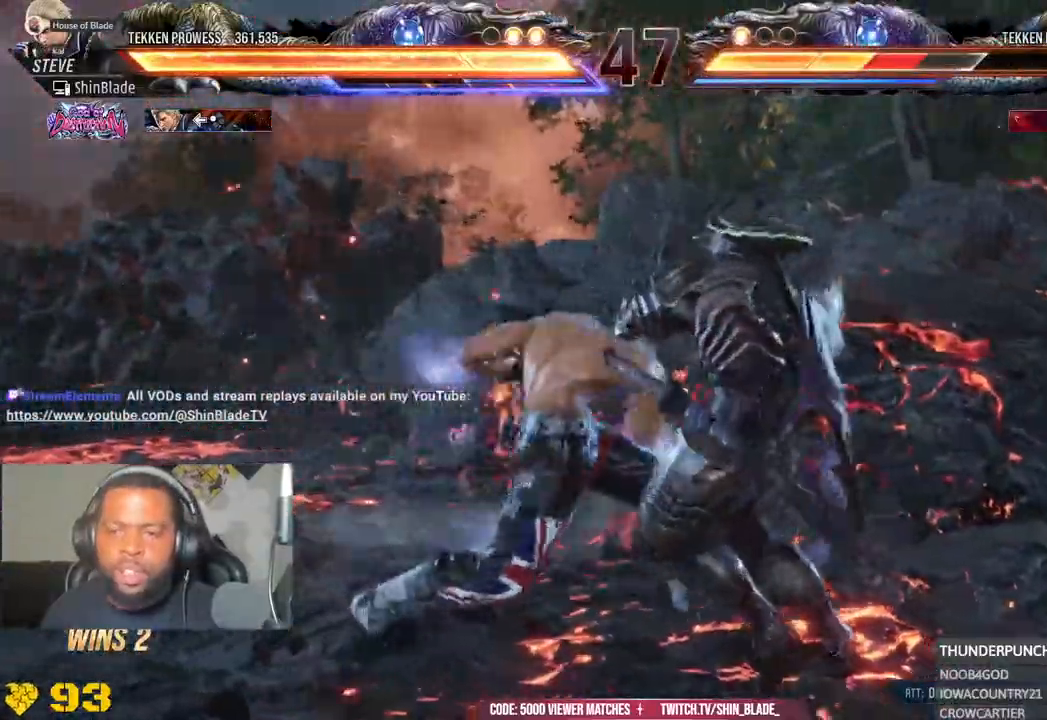
{"dt_ms": 500, "buttons": ["SQUARE"], "left_stick": "center", "right_stick": "center"}
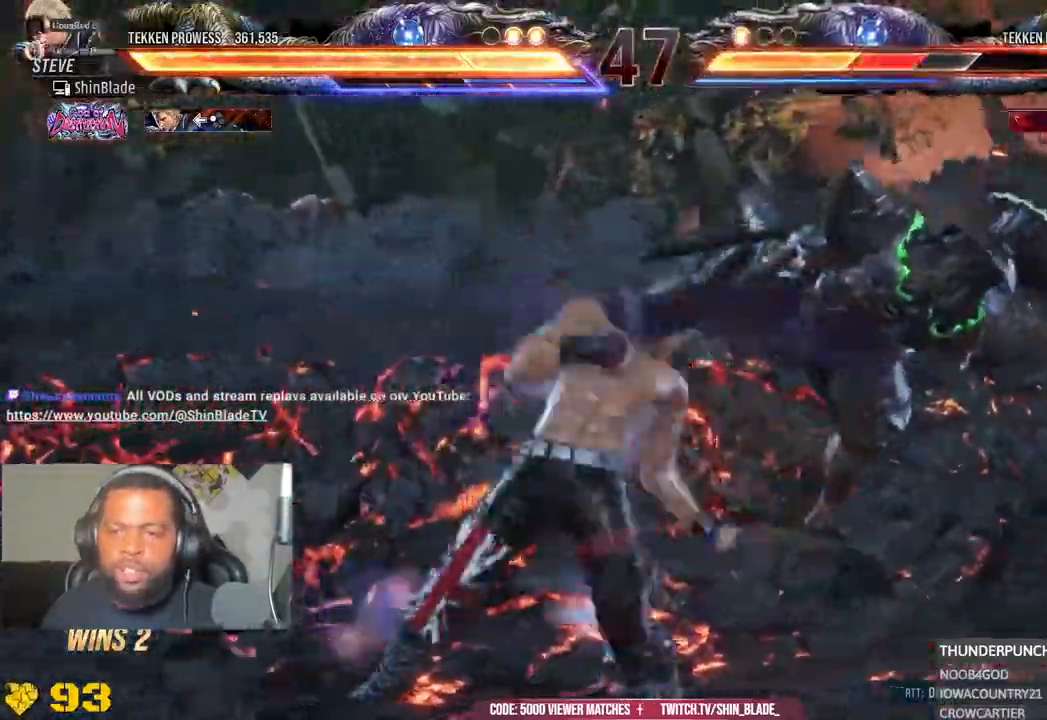
{"dt_ms": 500, "buttons": ["TRIANGLE"], "left_stick": "center", "right_stick": "center", "events": [[67, "SQUARE", "up"], [333, "SQUARE", "down"], [333, "TRIANGLE", "down"], [417, "SQUARE", "up"]]}